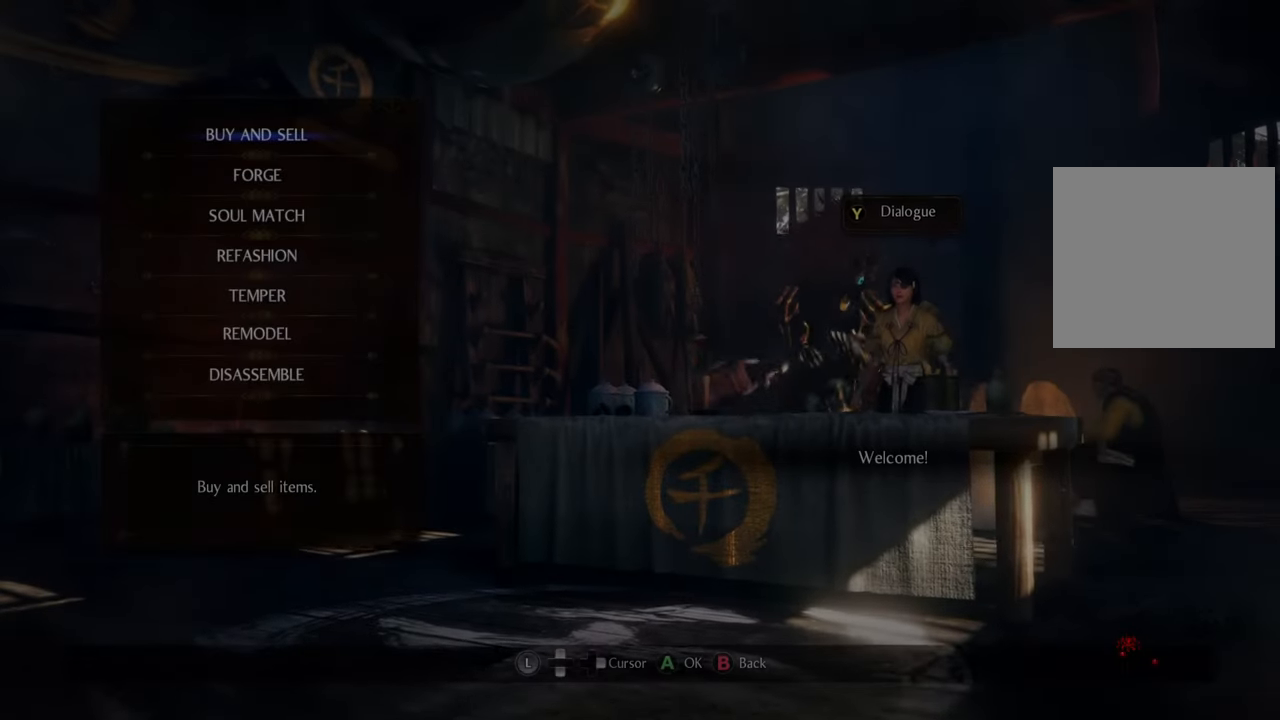
Gameplay with a controller (Xbox layout); each line is a JSON object with the inputs held at the frame after it. "events" lists button and stick changes between this image and that frame as [ms after this image, input, new state], when the widget could be followed in between. Not read: L3.
{"buttons": [], "left_stick": "center", "right_stick": "center", "events": []}
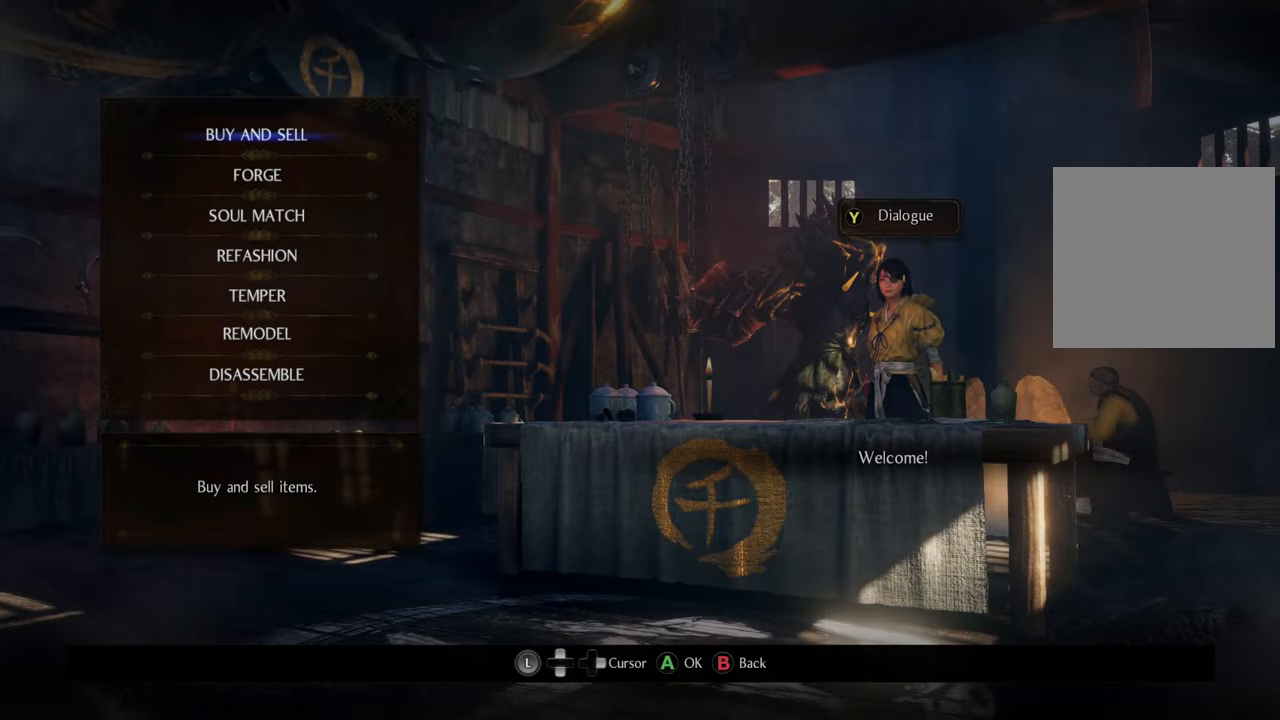
{"buttons": [], "left_stick": "center", "right_stick": "center", "events": [[50, "DPAD_UP", "down"], [150, "DPAD_UP", "up"], [333, "DPAD_UP", "down"], [433, "DPAD_UP", "up"]]}
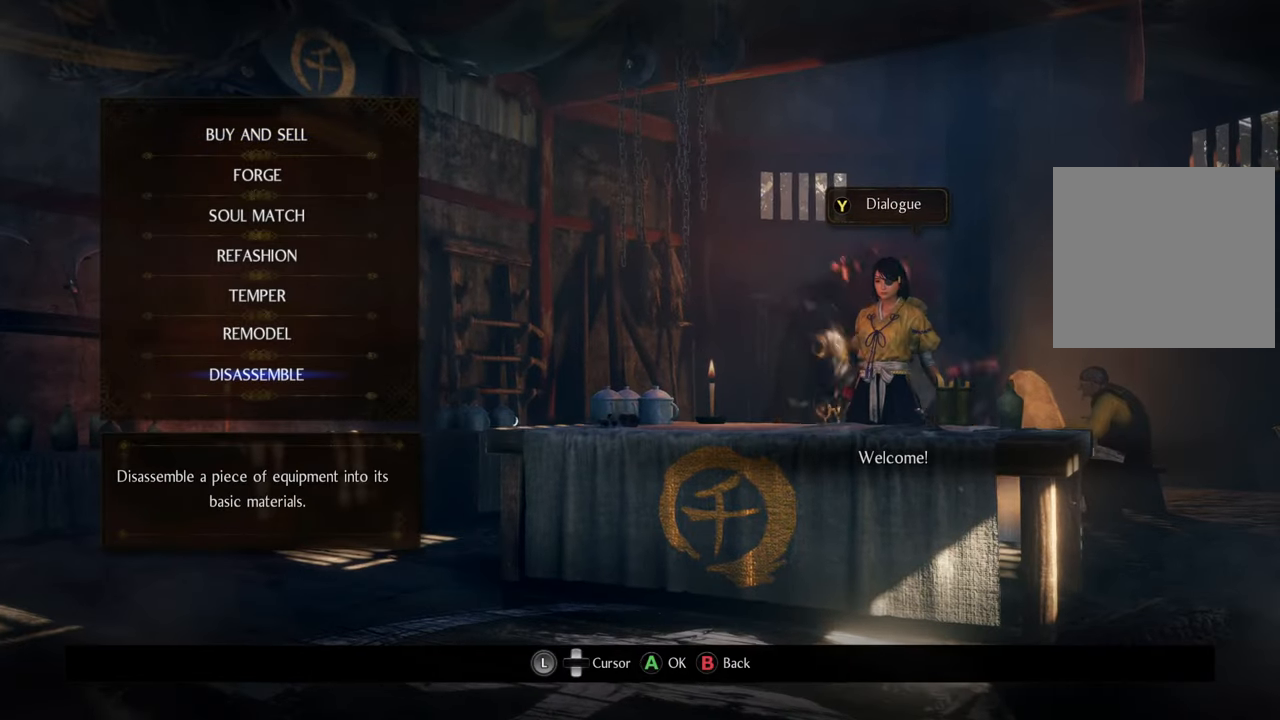
{"buttons": [], "left_stick": "center", "right_stick": "center", "events": [[83, "A", "down"], [183, "A", "up"]]}
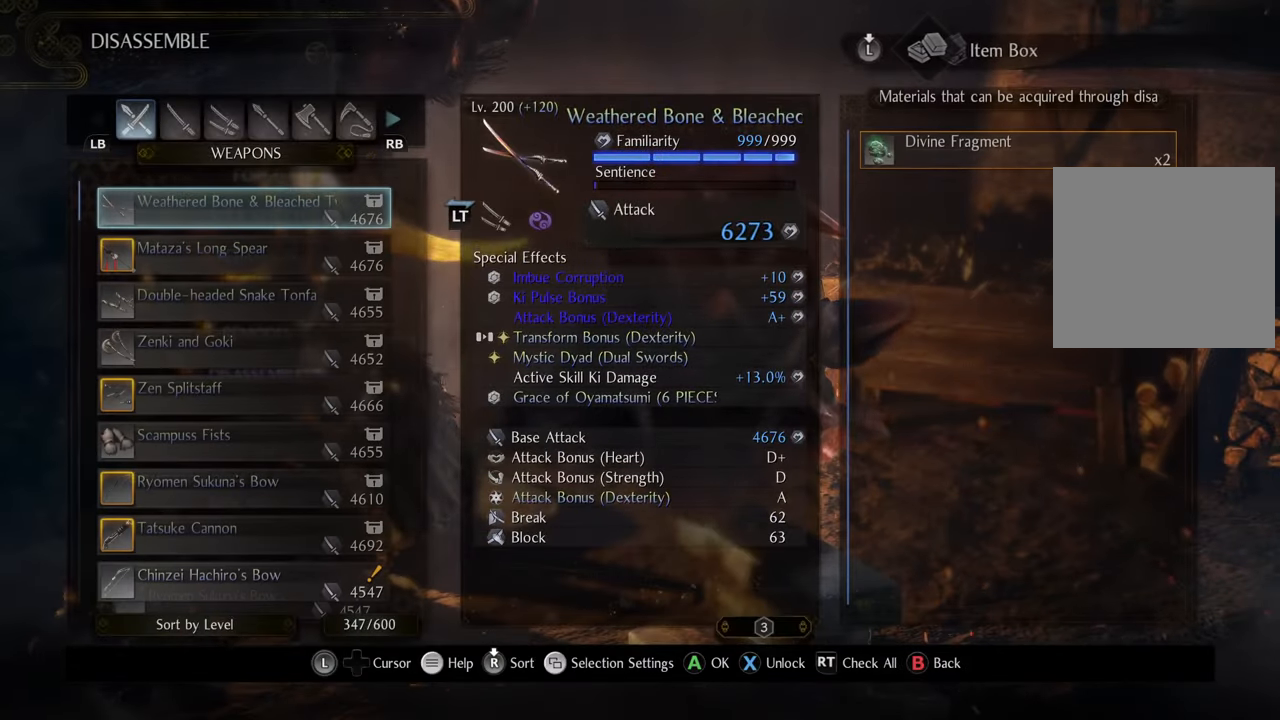
{"buttons": ["L1"], "left_stick": "center", "right_stick": "center", "events": [[467, "L1", "down"]]}
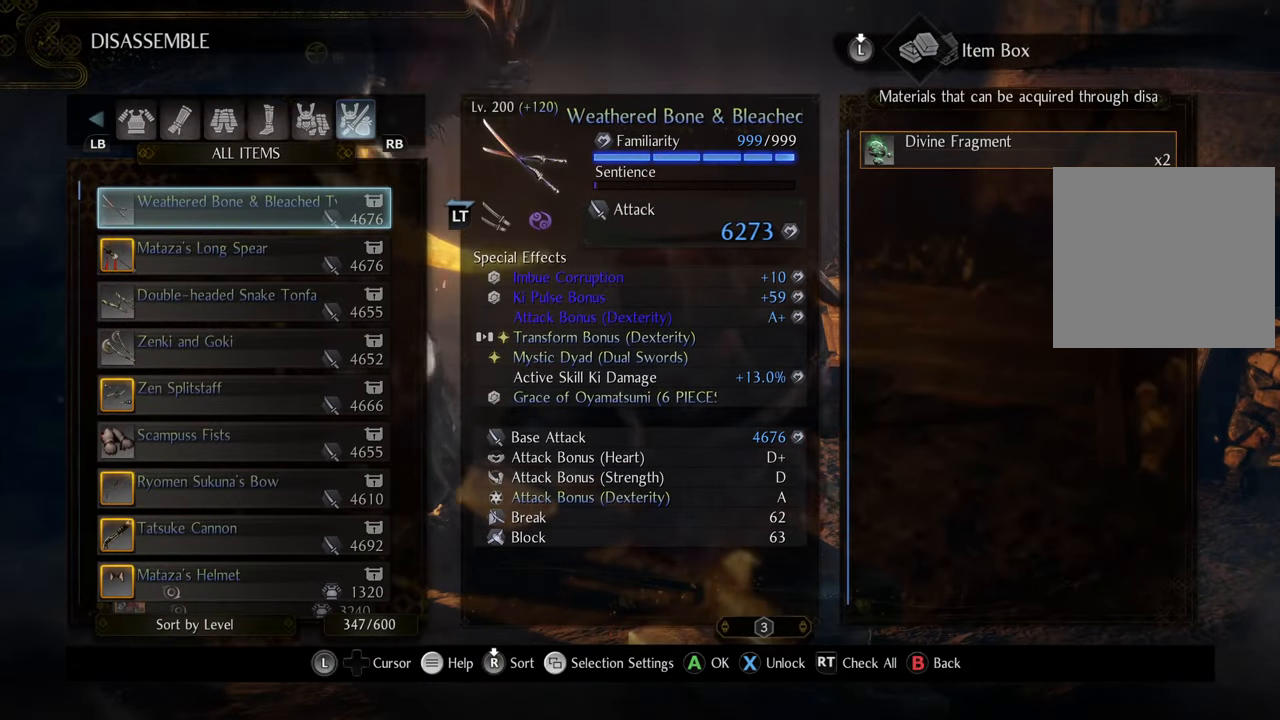
{"buttons": ["R2"], "left_stick": "center", "right_stick": "center", "events": [[83, "L1", "up"], [483, "R2", "down"]]}
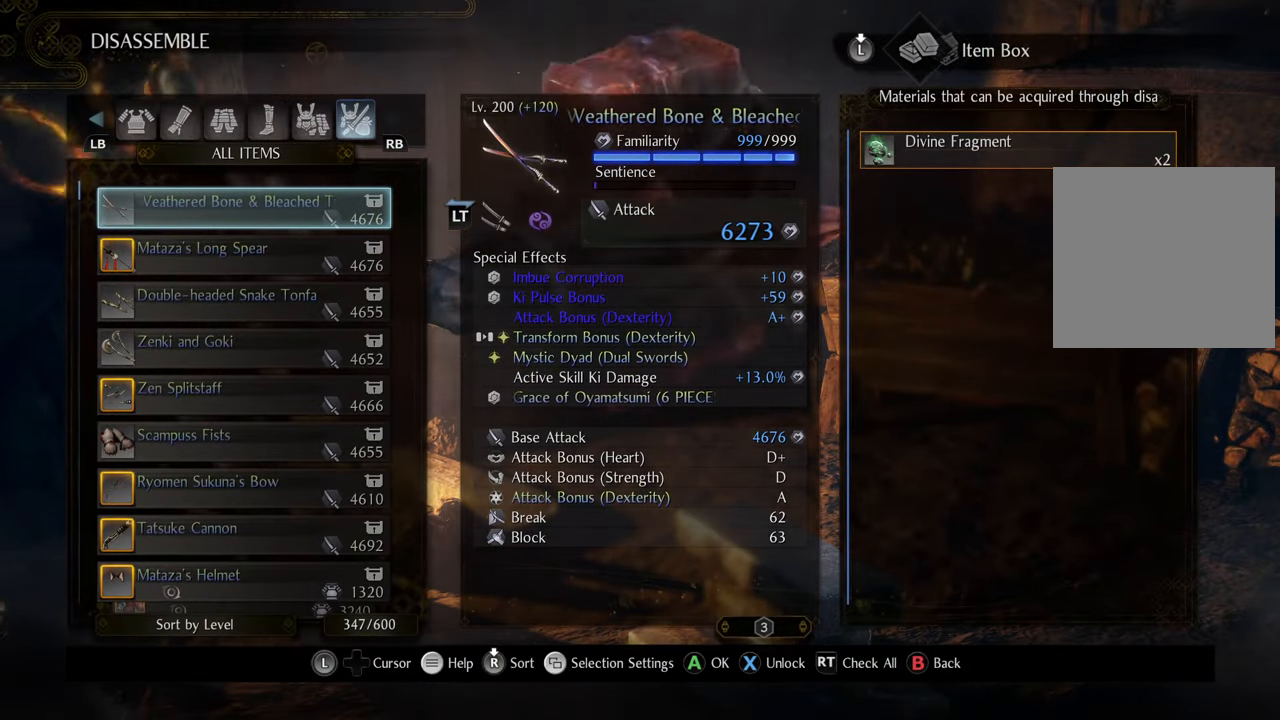
{"buttons": [], "left_stick": "center", "right_stick": "center", "events": [[150, "R2", "up"], [300, "A", "down"], [400, "A", "up"]]}
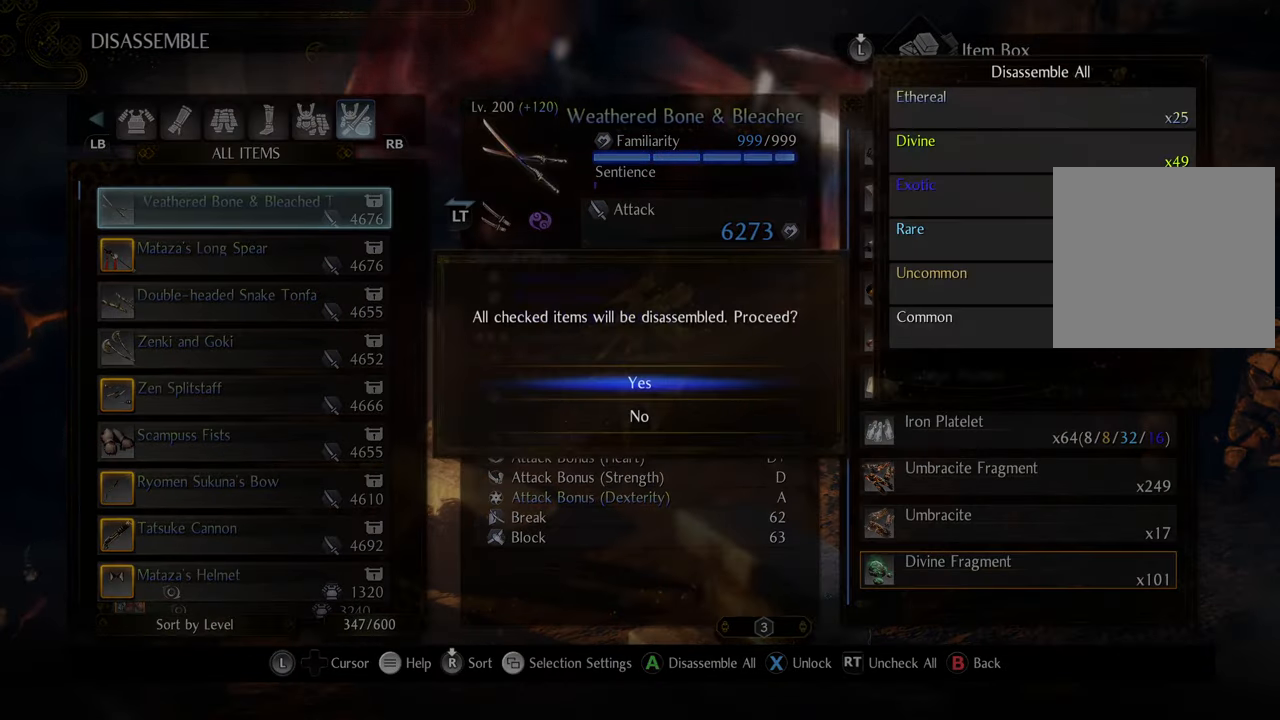
{"buttons": [], "left_stick": "center", "right_stick": "center", "events": [[33, "A", "down"], [100, "A", "up"]]}
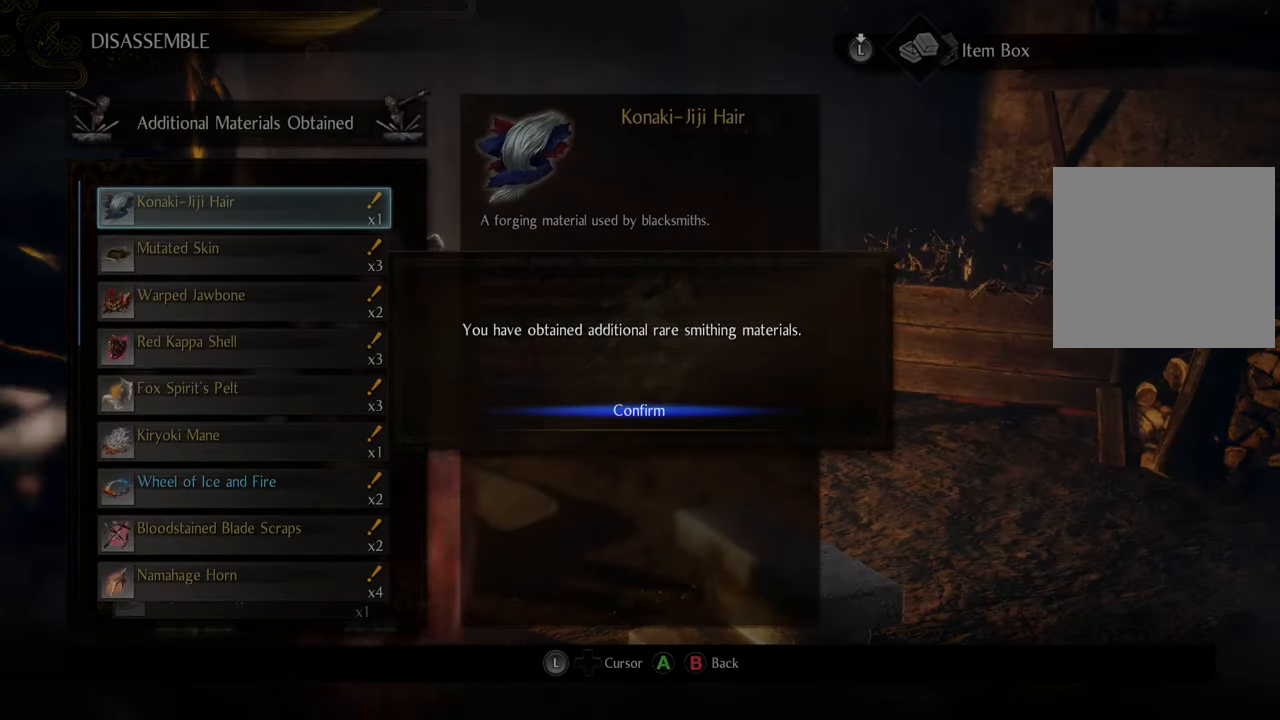
{"buttons": [], "left_stick": "center", "right_stick": "center", "events": [[117, "A", "down"], [233, "A", "up"], [367, "B", "down"], [483, "B", "up"]]}
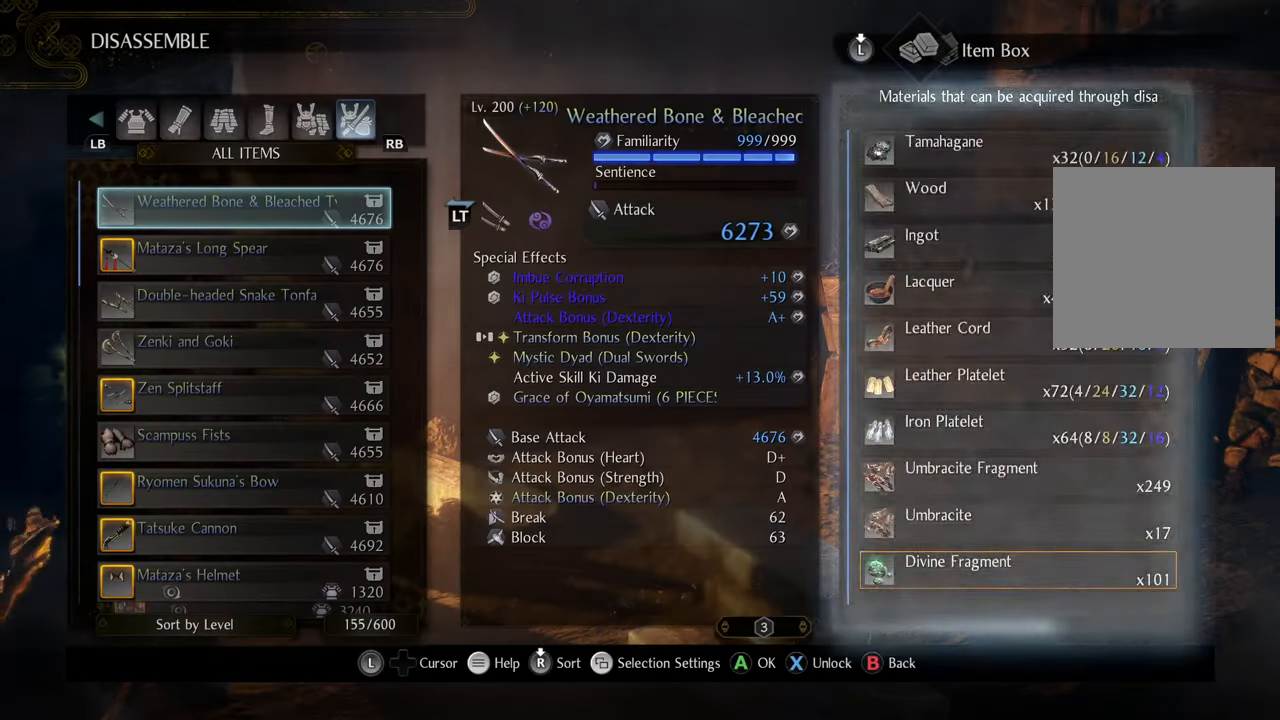
{"buttons": ["B"], "left_stick": "center", "right_stick": "center", "events": [[67, "B", "down"], [150, "B", "up"], [250, "B", "down"], [333, "B", "up"], [417, "B", "down"]]}
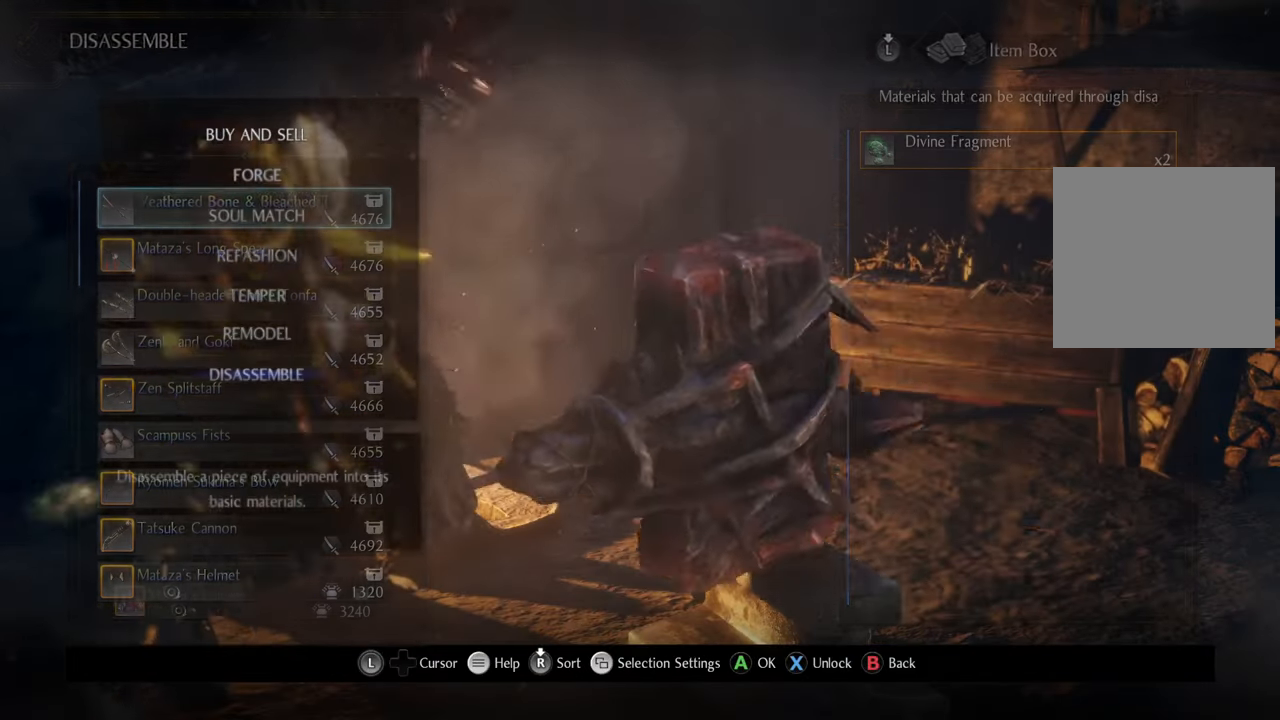
{"buttons": ["B"], "left_stick": "center", "right_stick": "center", "events": [[17, "B", "up"], [100, "B", "down"], [183, "B", "up"], [267, "B", "down"], [367, "B", "up"], [433, "B", "down"]]}
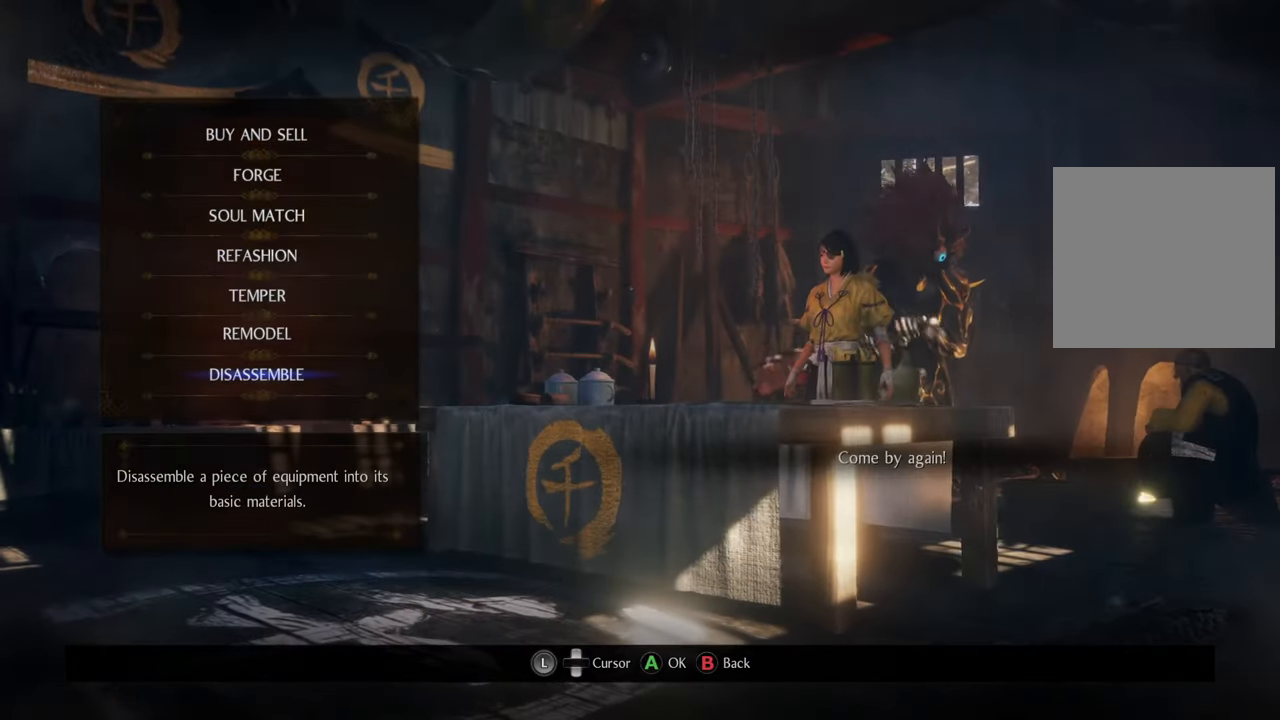
{"buttons": ["B"], "left_stick": "center", "right_stick": "center", "events": [[33, "B", "up"], [133, "B", "down"], [200, "B", "up"], [300, "B", "down"], [400, "B", "up"], [500, "B", "down"]]}
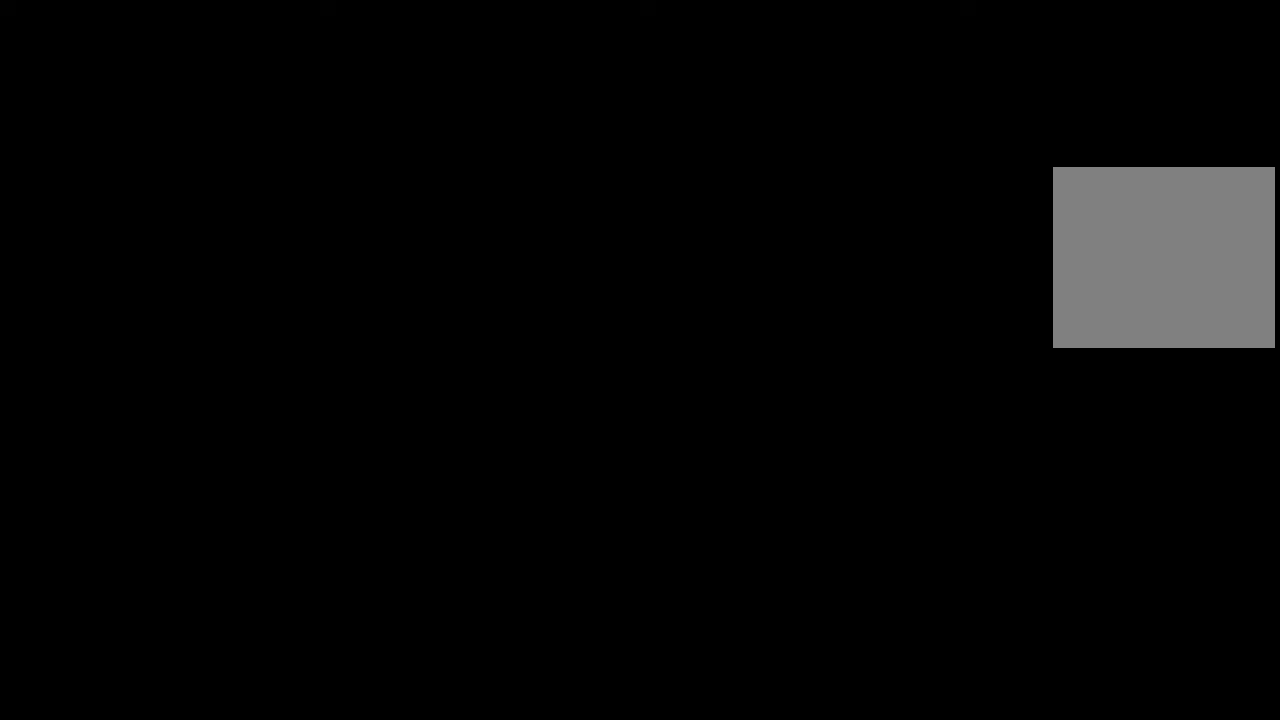
{"buttons": [], "left_stick": "center", "right_stick": "center", "events": [[100, "B", "up"], [233, "B", "down"], [333, "B", "up"]]}
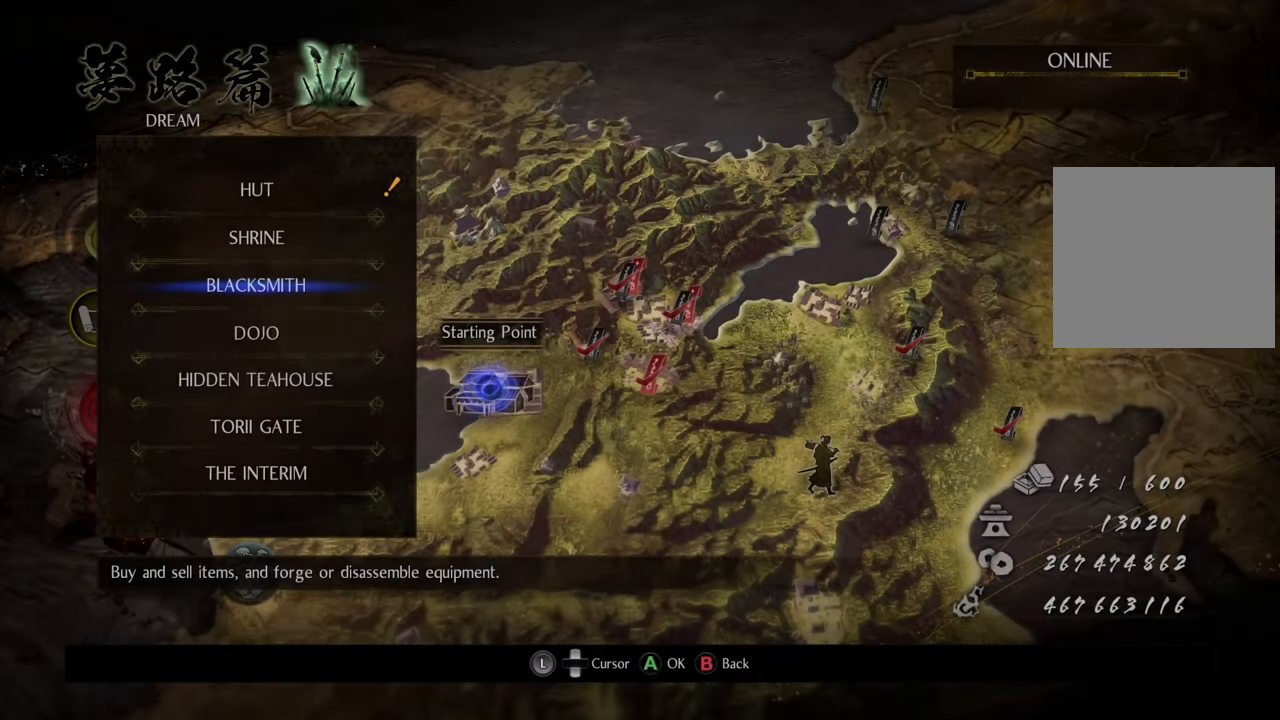
{"buttons": [], "left_stick": "center", "right_stick": "center", "events": [[150, "B", "down"], [250, "B", "up"]]}
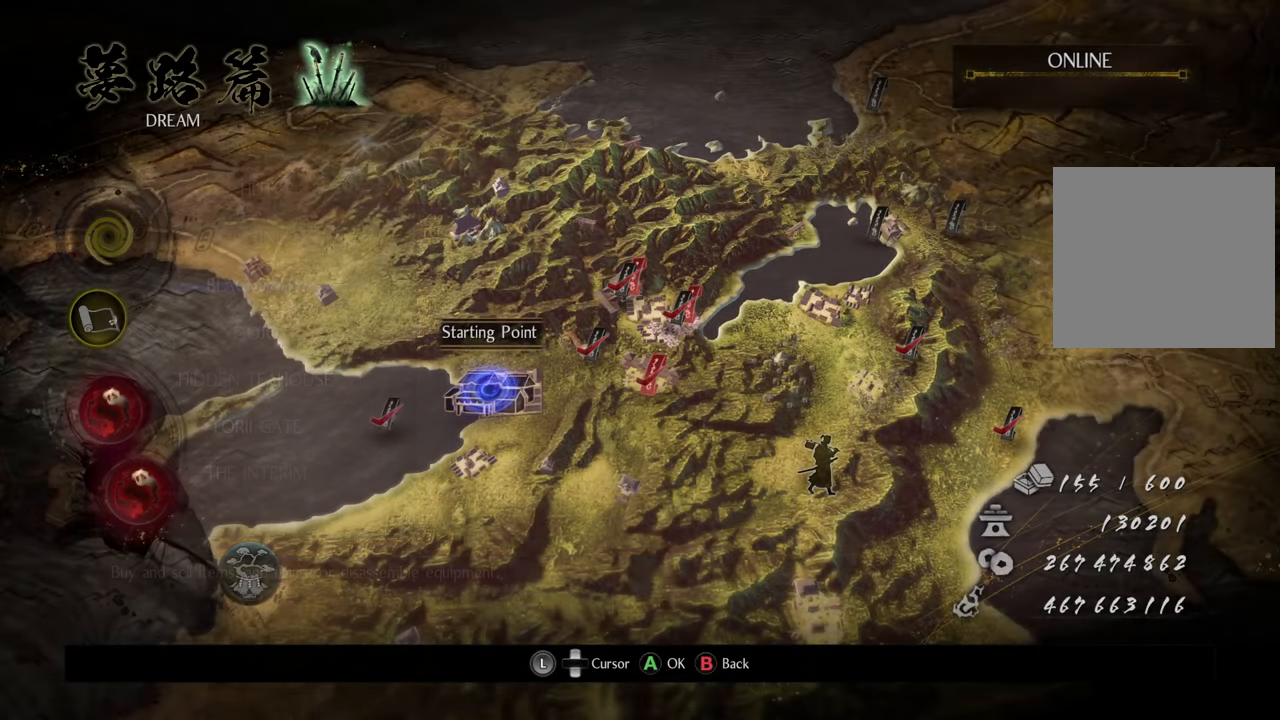
{"buttons": [], "left_stick": "center", "right_stick": "center", "events": []}
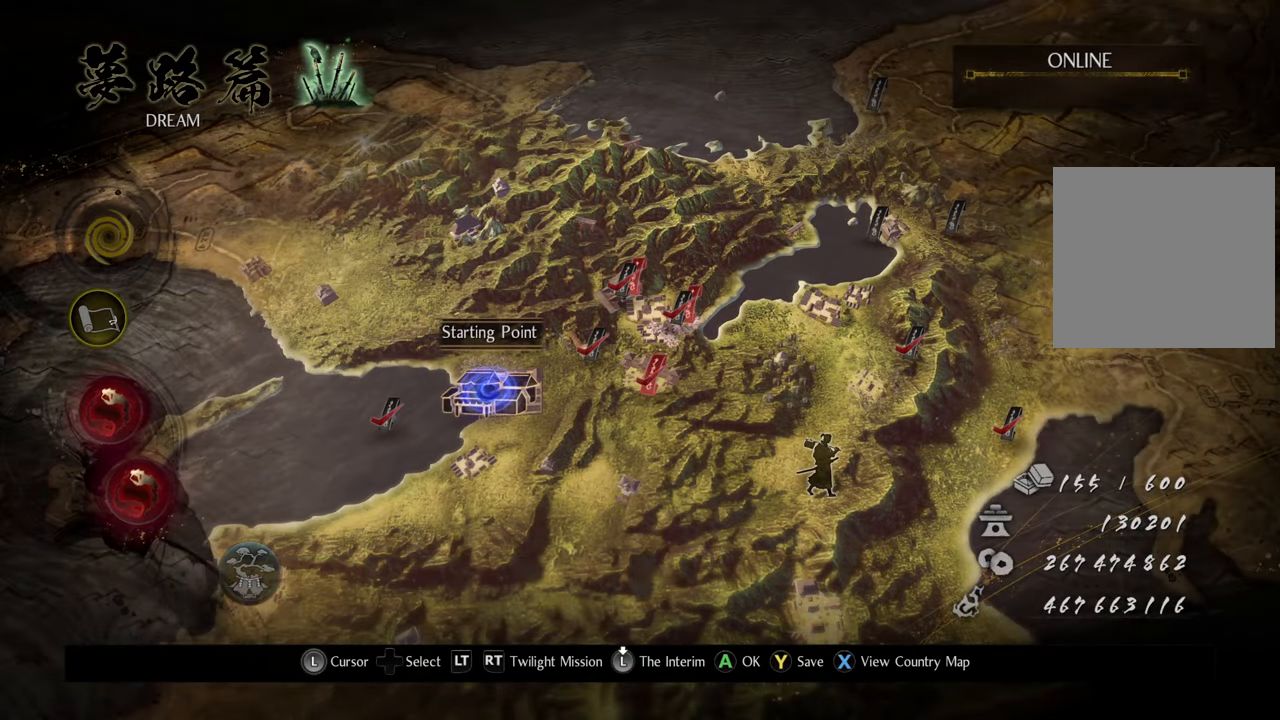
{"buttons": [], "left_stick": "center", "right_stick": "center", "events": [[17, "left_stick", "left"], [100, "left_stick", "up-left"], [383, "left_stick", "center"]]}
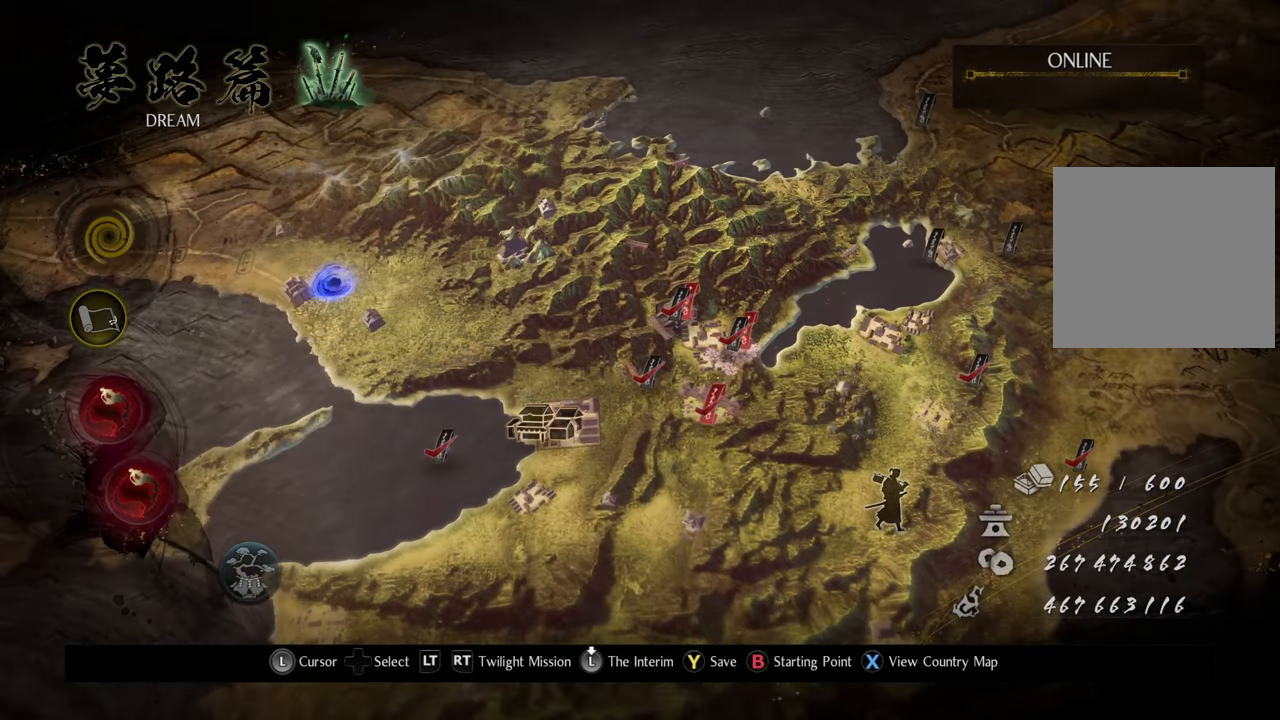
{"buttons": [], "left_stick": "center", "right_stick": "center", "events": [[133, "left_stick", "left"], [417, "left_stick", "center"]]}
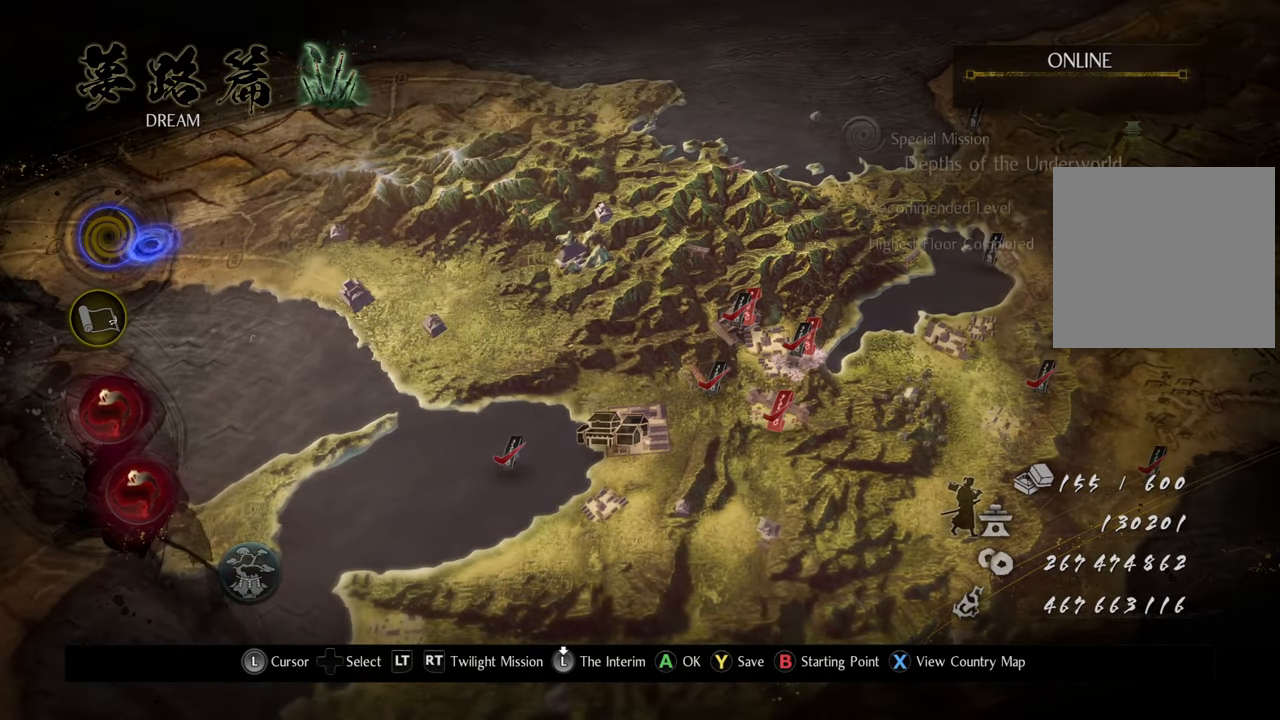
{"buttons": ["A"], "left_stick": "center", "right_stick": "center", "events": [[483, "A", "down"]]}
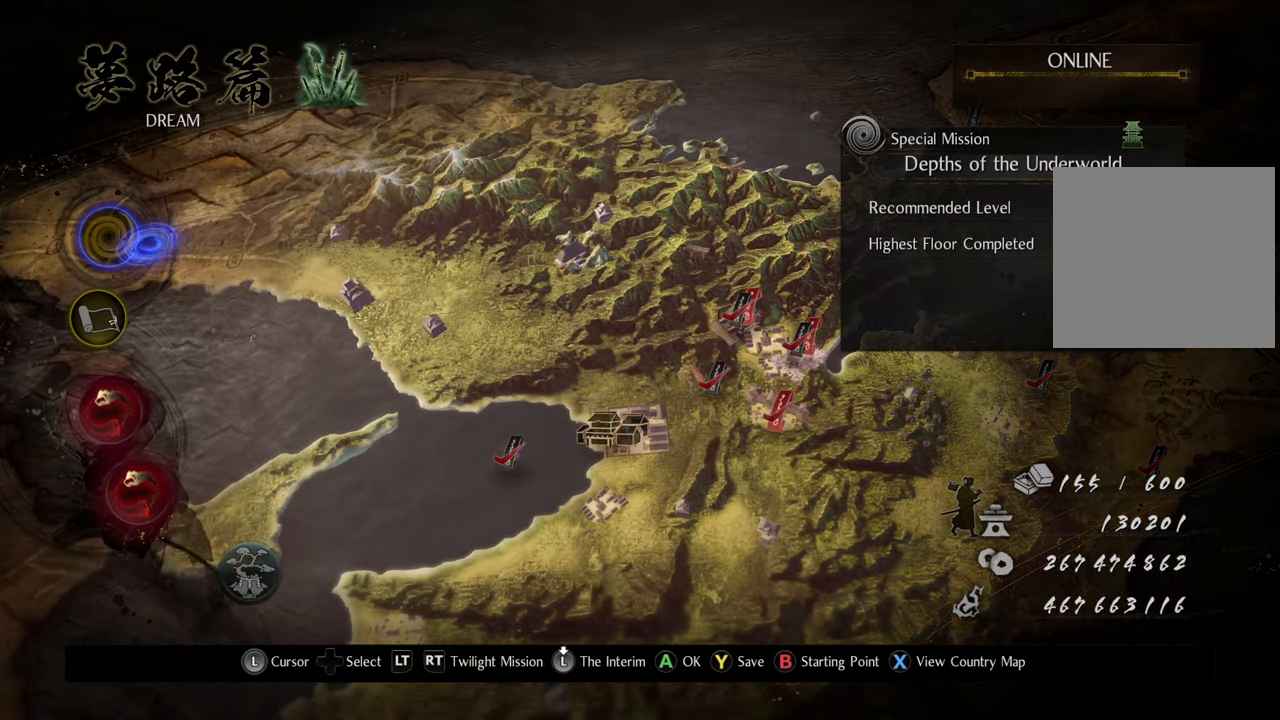
{"buttons": [], "left_stick": "center", "right_stick": "center", "events": [[117, "A", "up"], [300, "X", "down"], [433, "X", "up"]]}